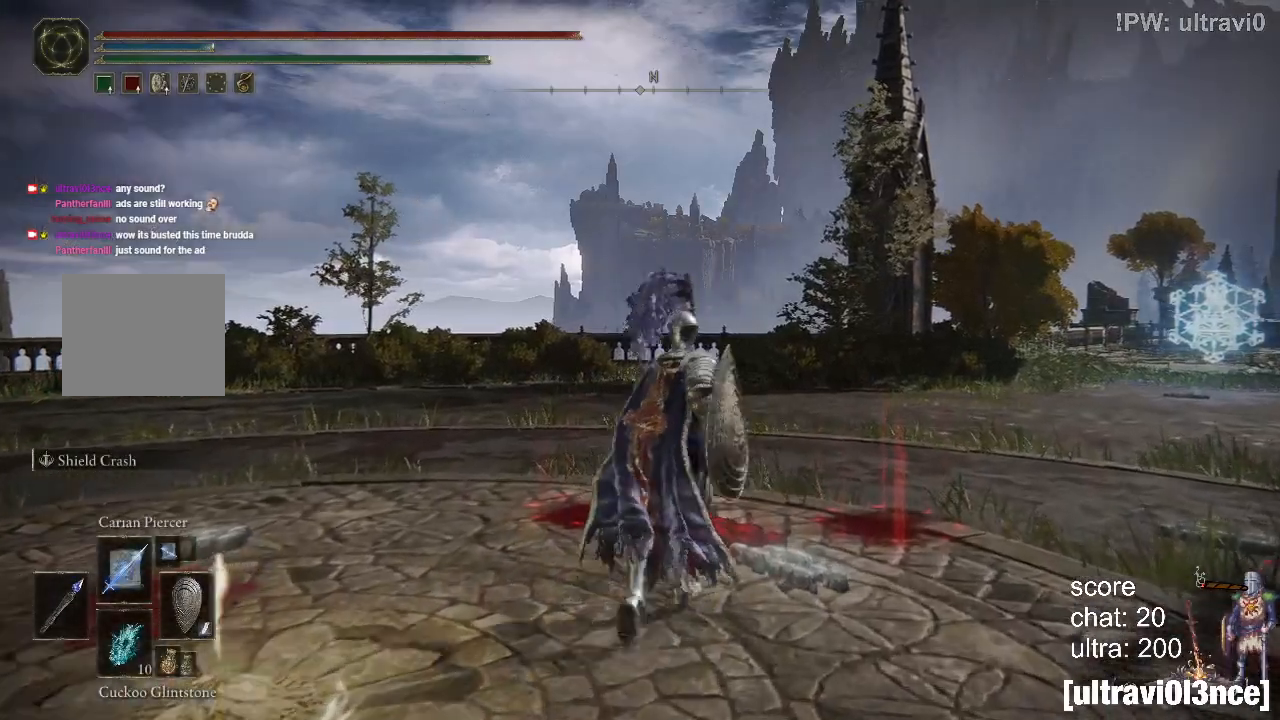
Gameplay with a controller (PlayStation layout); each line is a JSON object with the inputs held at the frame after it. "events" lists button and stick changes between this image and that frame as [ms after this image, input, new state], when the widget could be followed in between.
{"buttons": [], "left_stick": "center", "right_stick": "center", "events": [[167, "TRIANGLE", "down"], [317, "TRIANGLE", "up"], [317, "left_stick", "center"], [417, "CROSS", "down"], [500, "CROSS", "up"]]}
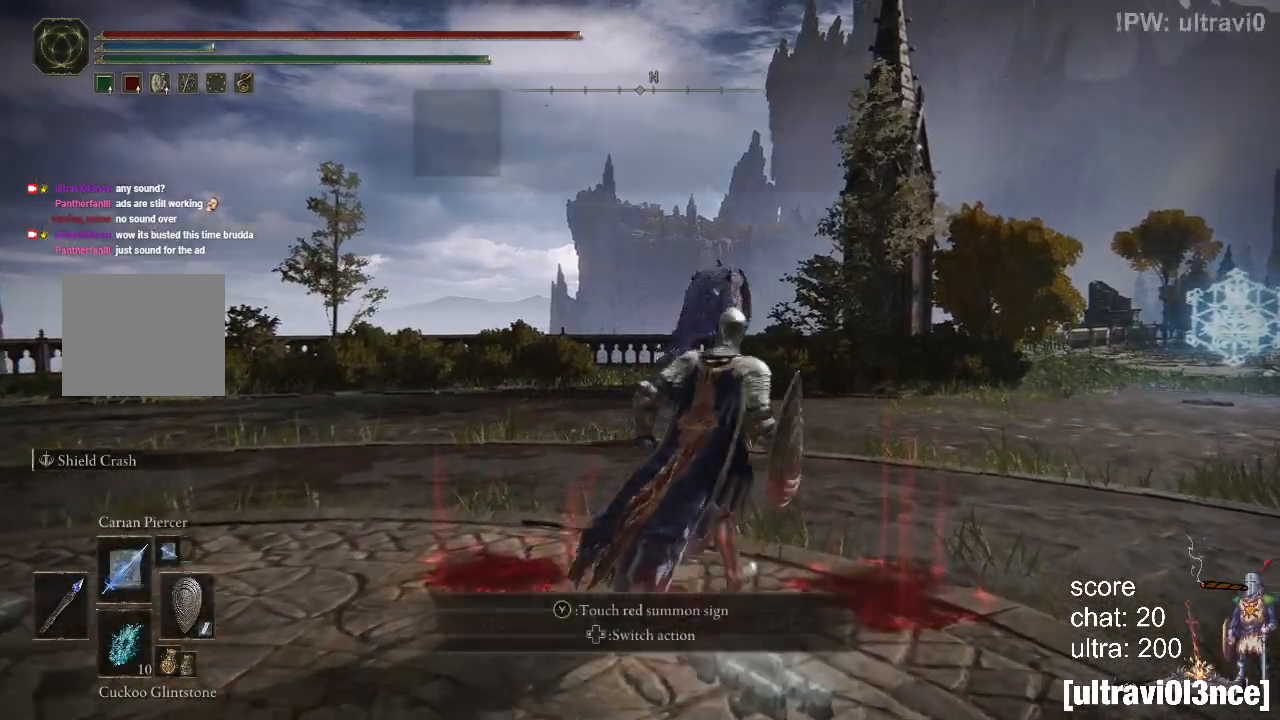
{"buttons": [], "left_stick": "up", "right_stick": "left", "events": [[133, "left_stick", "down-left"], [133, "right_stick", "left"], [283, "left_stick", "left"], [500, "left_stick", "up"]]}
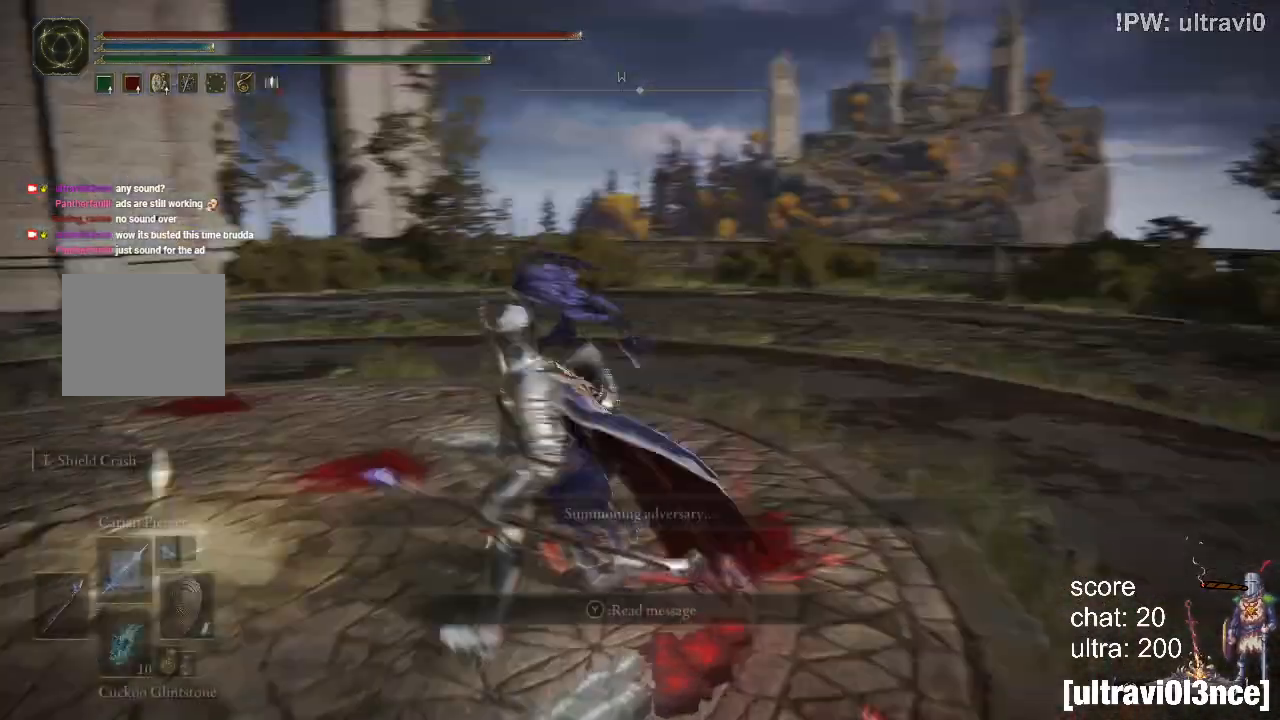
{"buttons": [], "left_stick": "center", "right_stick": "center", "events": [[33, "right_stick", "center"], [117, "CIRCLE", "down"], [233, "CIRCLE", "up"], [400, "left_stick", "center"]]}
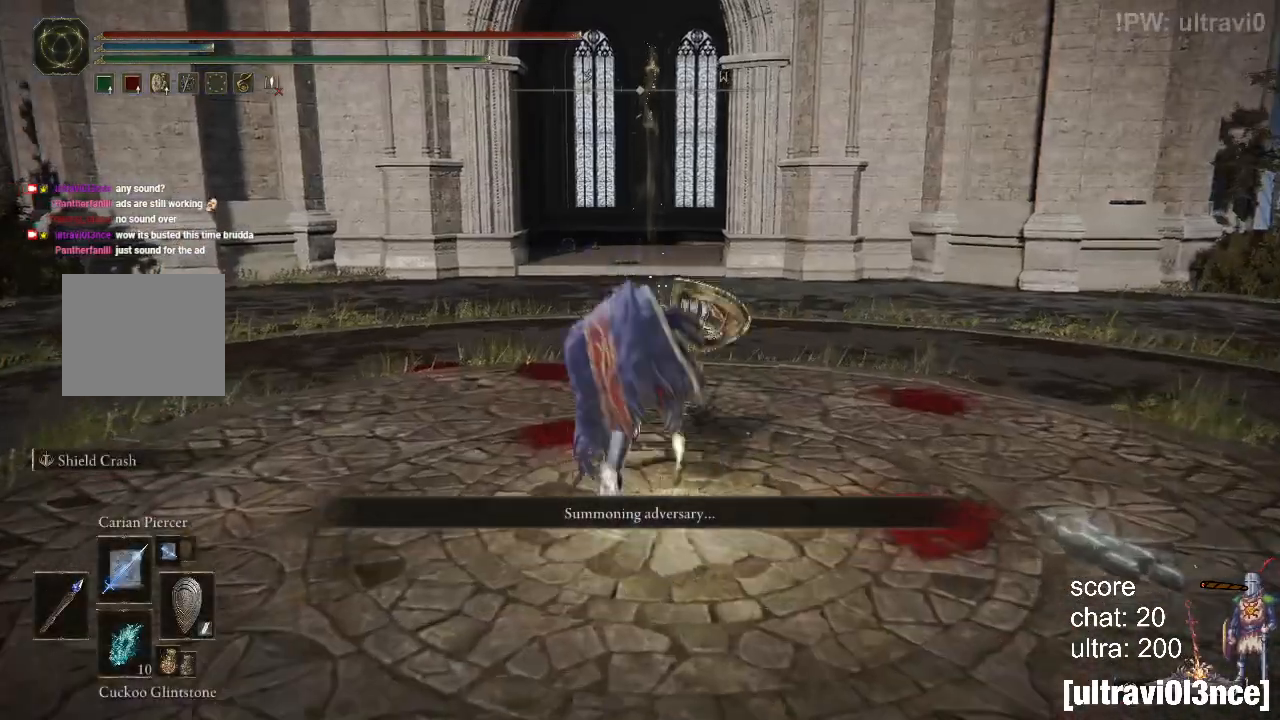
{"buttons": [], "left_stick": "down", "right_stick": "center", "events": [[200, "CIRCLE", "down"], [283, "CIRCLE", "up"], [383, "left_stick", "down"]]}
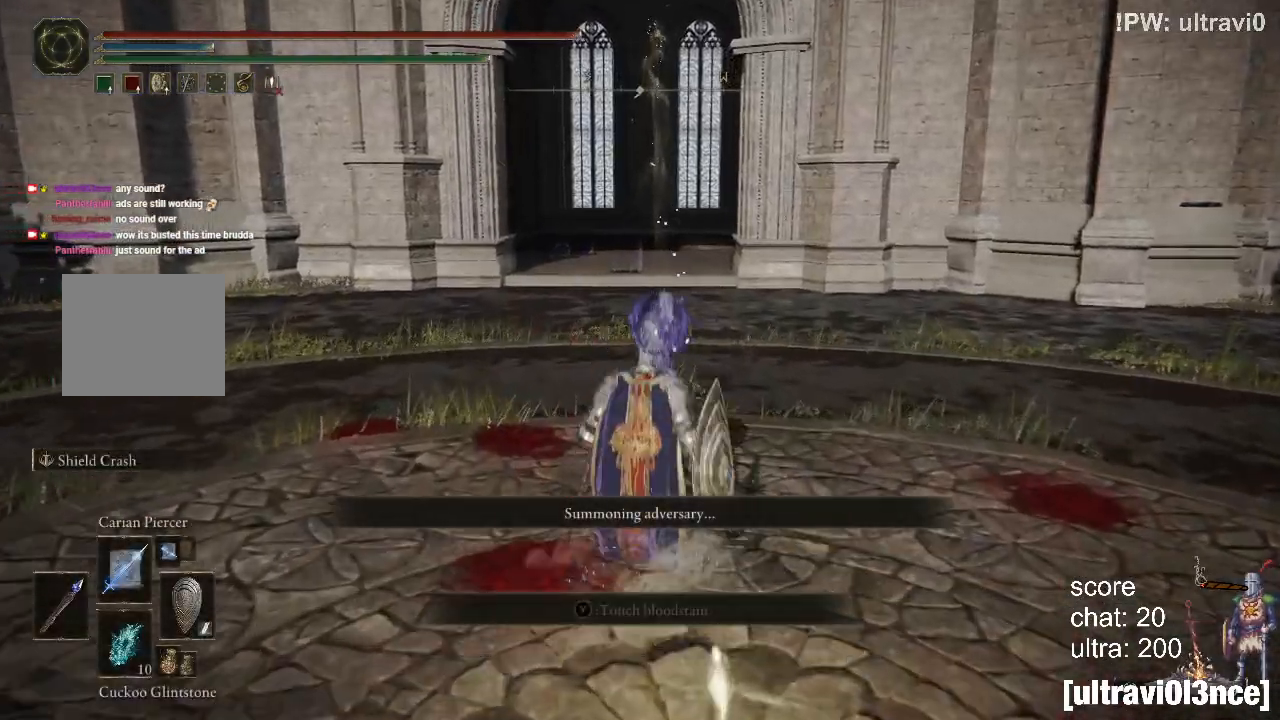
{"buttons": [], "left_stick": "up", "right_stick": "center", "events": [[150, "left_stick", "center"], [217, "left_stick", "up"], [317, "R1", "down"], [450, "R1", "up"]]}
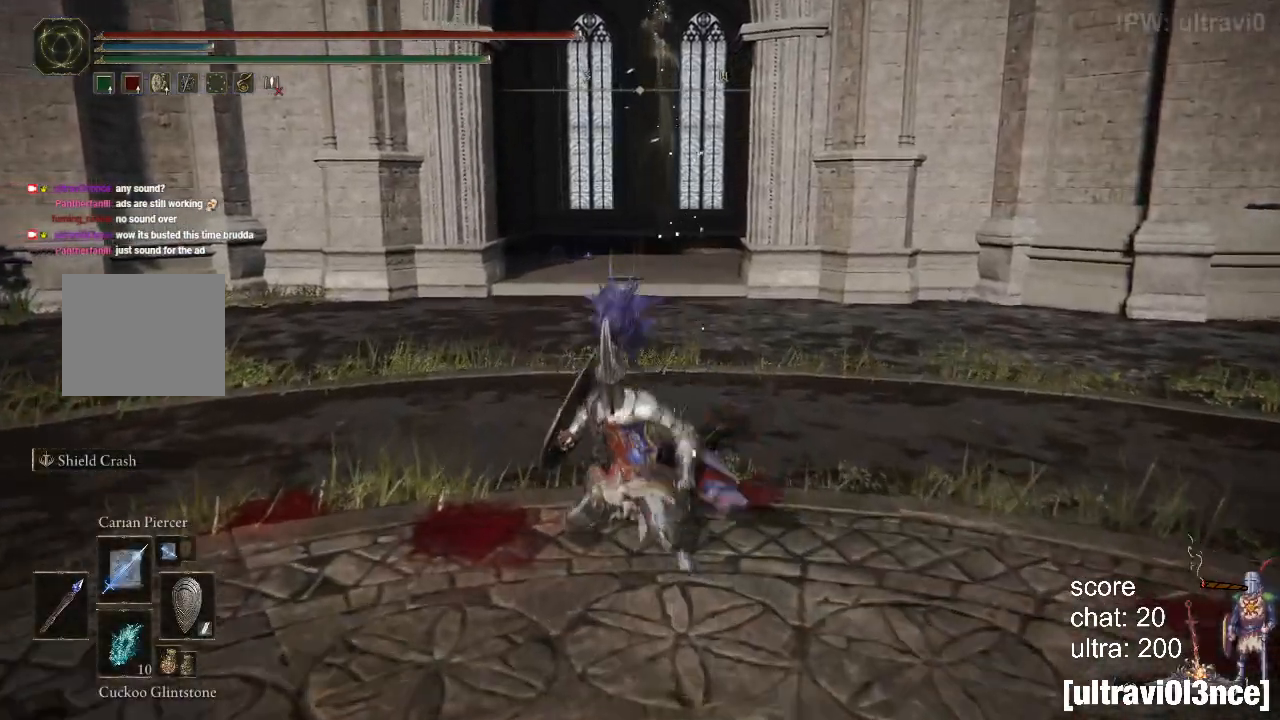
{"buttons": [], "left_stick": "center", "right_stick": "center", "events": [[283, "left_stick", "center"]]}
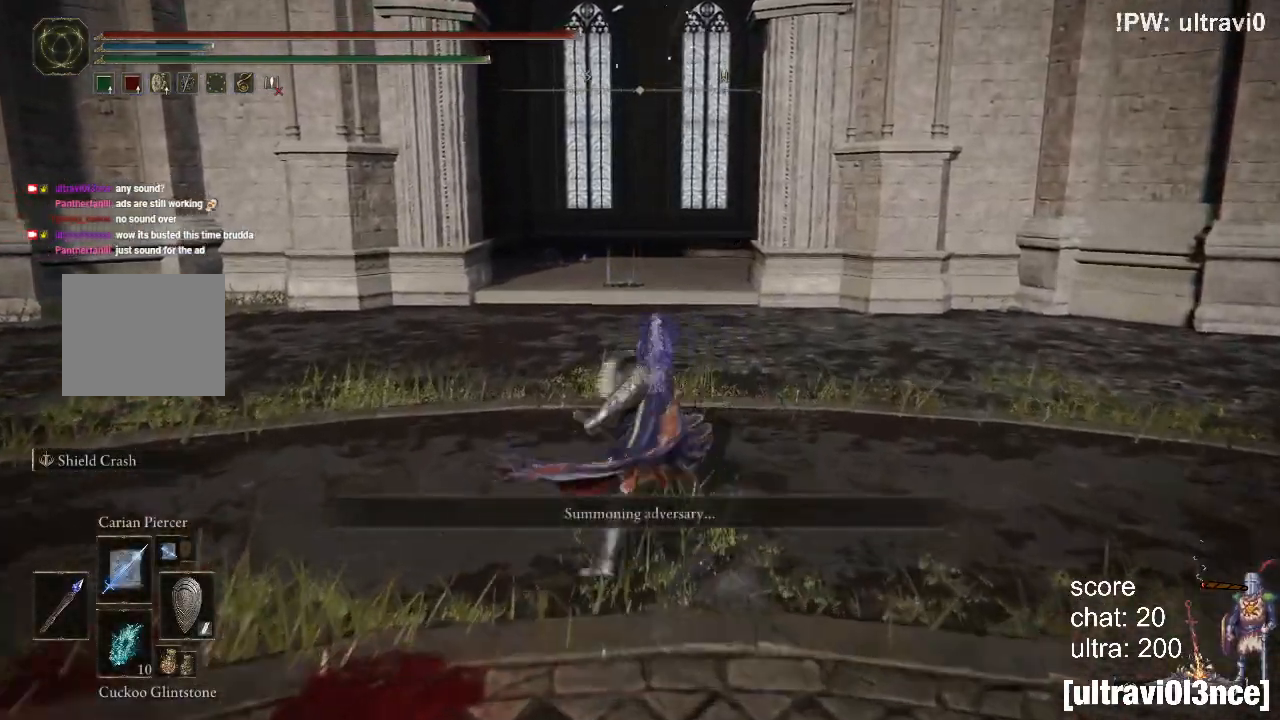
{"buttons": [], "left_stick": "down", "right_stick": "center", "events": [[83, "CIRCLE", "down"], [183, "CIRCLE", "up"], [250, "left_stick", "down"]]}
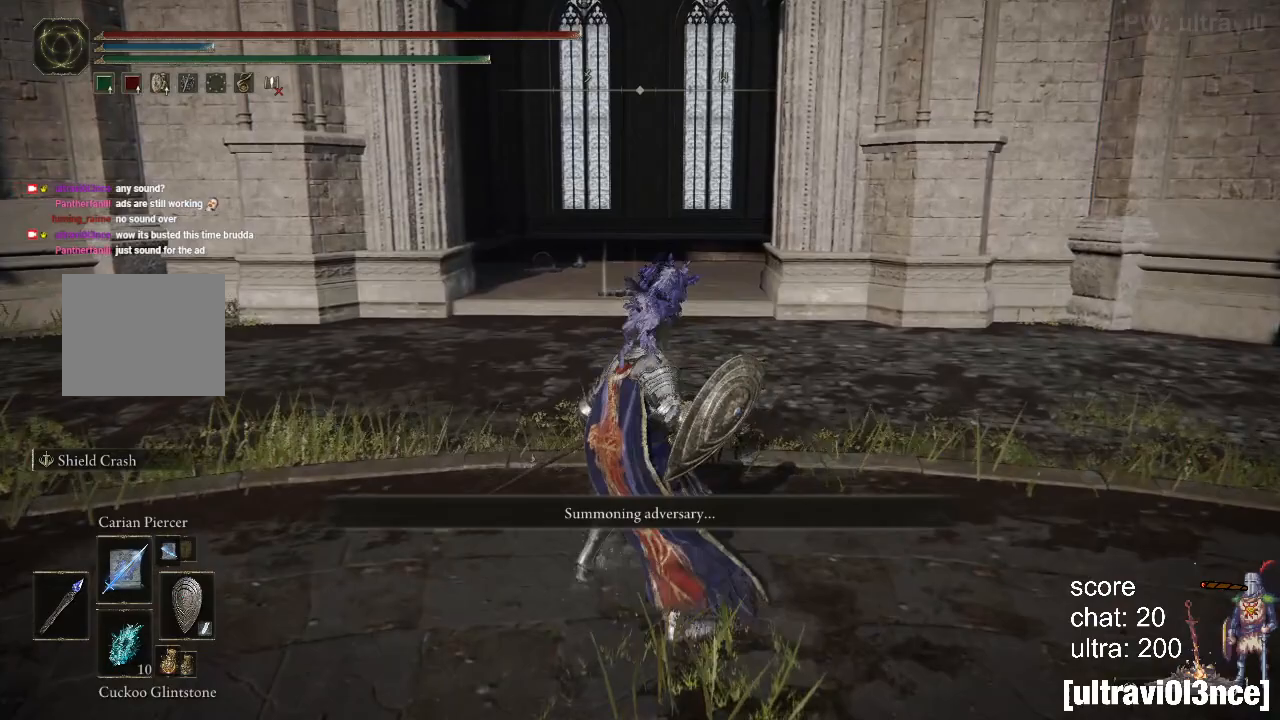
{"buttons": ["R1"], "left_stick": "up", "right_stick": "center", "events": [[217, "left_stick", "left"], [283, "left_stick", "up"], [350, "R1", "down"]]}
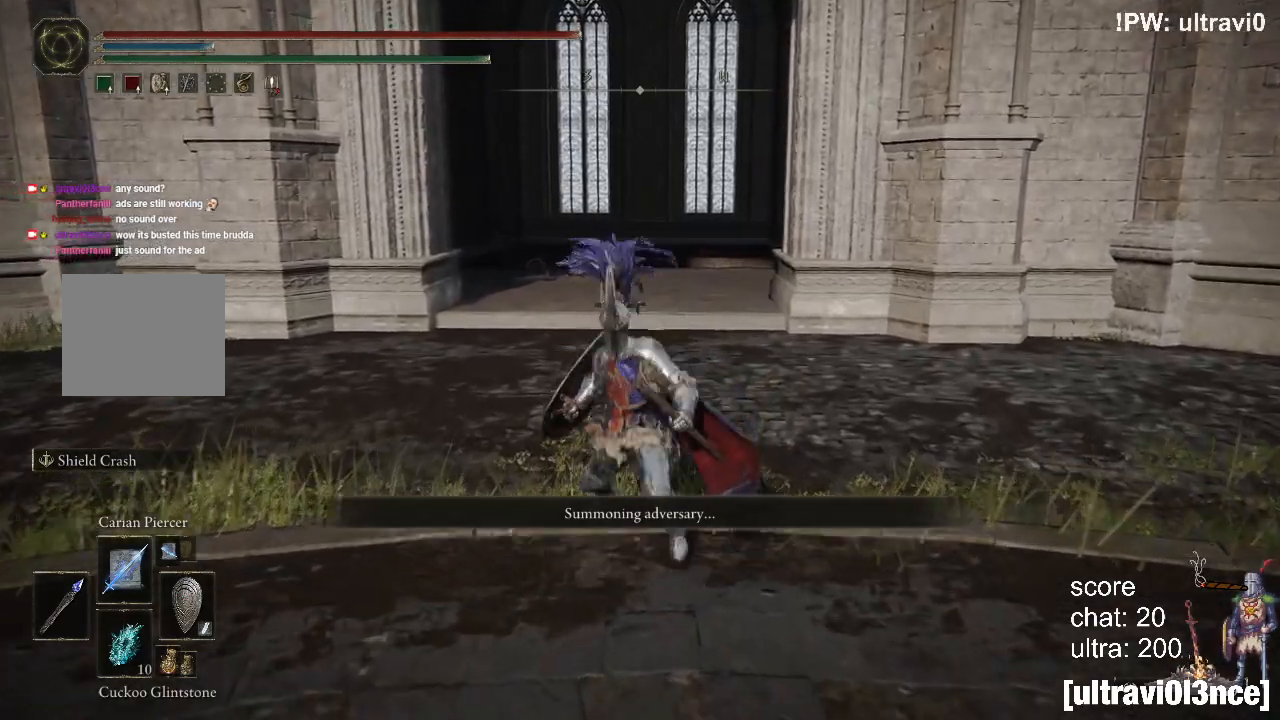
{"buttons": [], "left_stick": "center", "right_stick": "center", "events": [[300, "R1", "up"], [450, "left_stick", "center"]]}
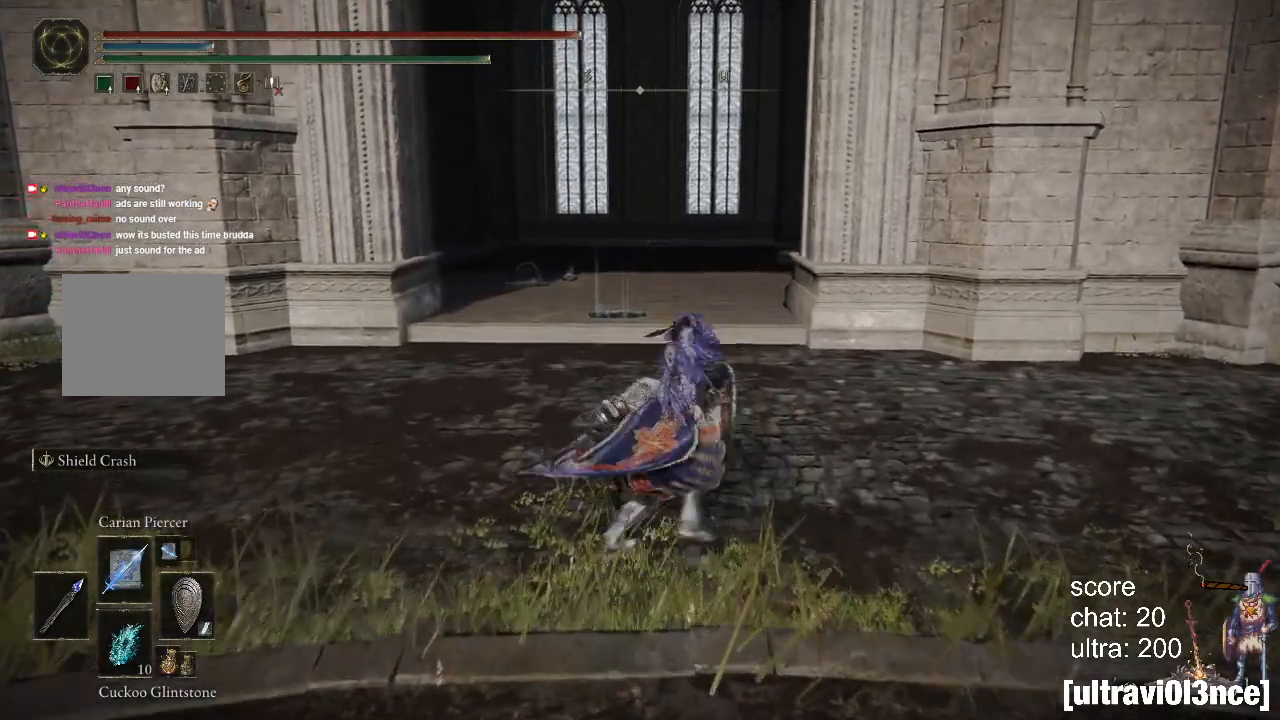
{"buttons": [], "left_stick": "down-left", "right_stick": "left", "events": [[100, "CIRCLE", "down"], [133, "CIRCLE", "up"], [250, "left_stick", "down"], [367, "left_stick", "down-left"], [400, "right_stick", "left"]]}
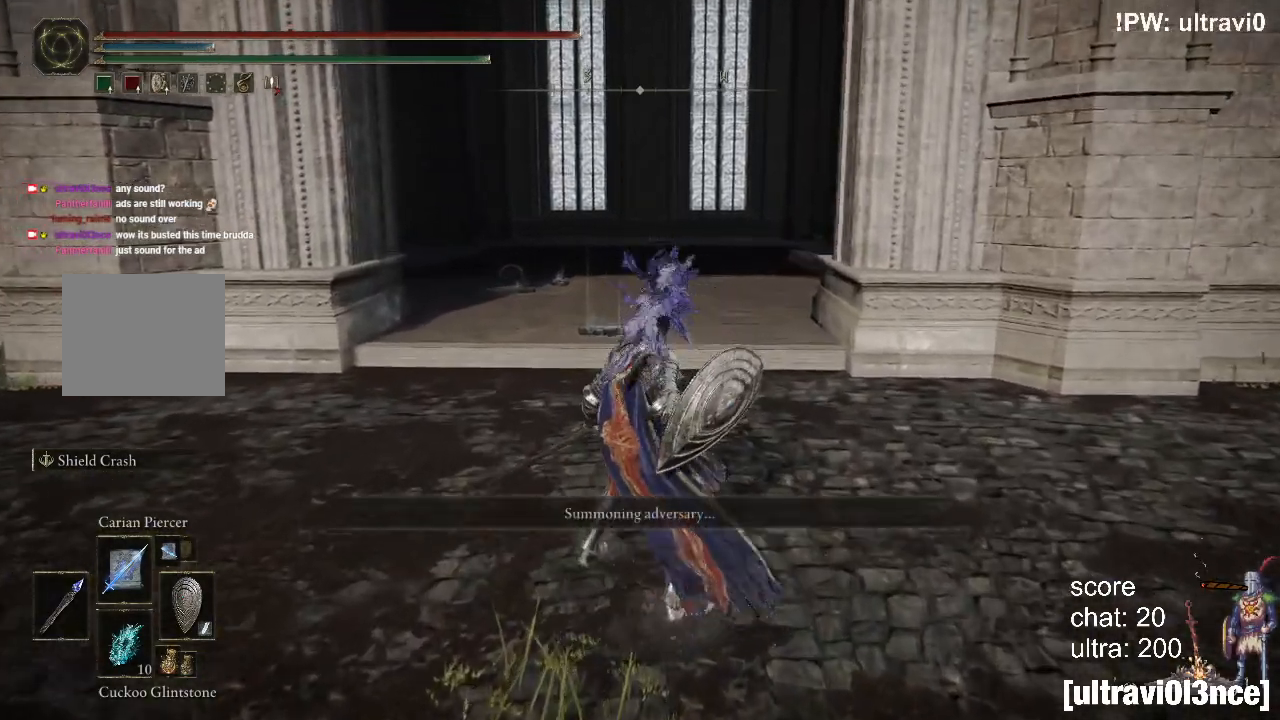
{"buttons": ["R1"], "left_stick": "up", "right_stick": "left", "events": [[200, "left_stick", "left"], [333, "left_stick", "up-left"], [467, "R1", "down"], [467, "left_stick", "up"]]}
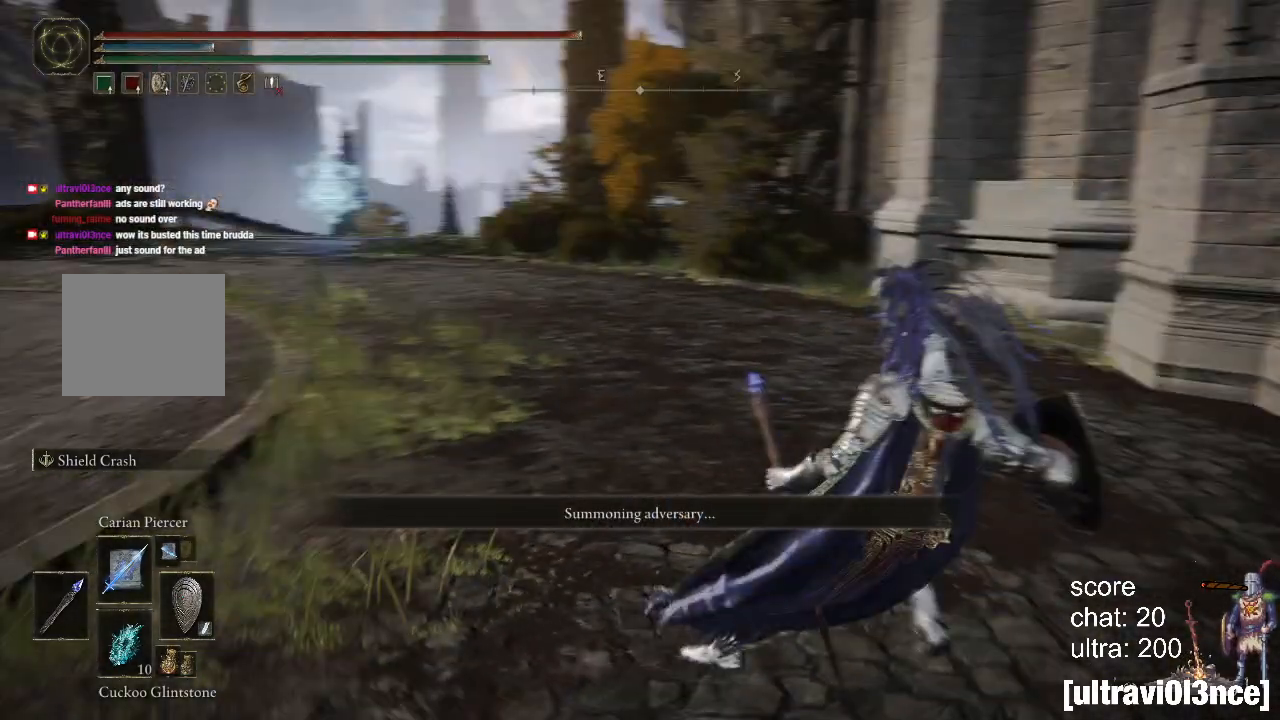
{"buttons": [], "left_stick": "up", "right_stick": "center", "events": [[17, "right_stick", "up-left"], [100, "R1", "up"], [400, "right_stick", "center"]]}
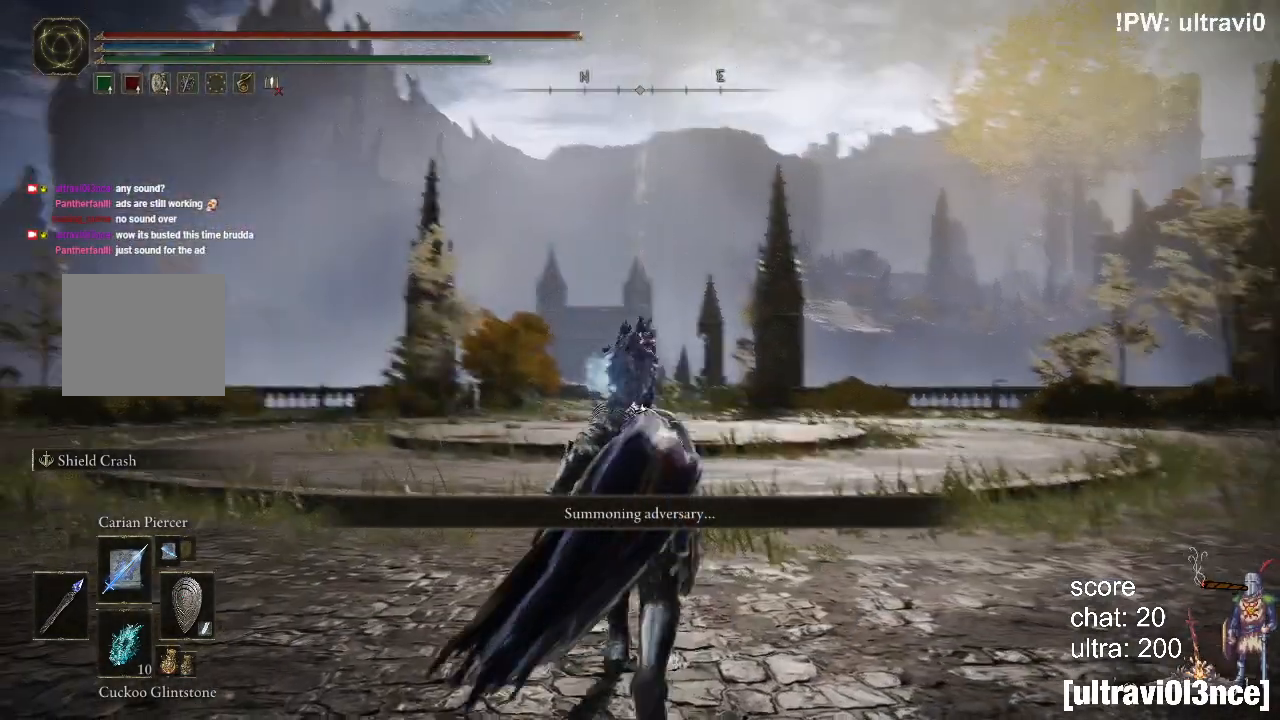
{"buttons": [], "left_stick": "center", "right_stick": "center", "events": [[217, "CIRCLE", "down"], [267, "left_stick", "center"], [300, "CIRCLE", "up"]]}
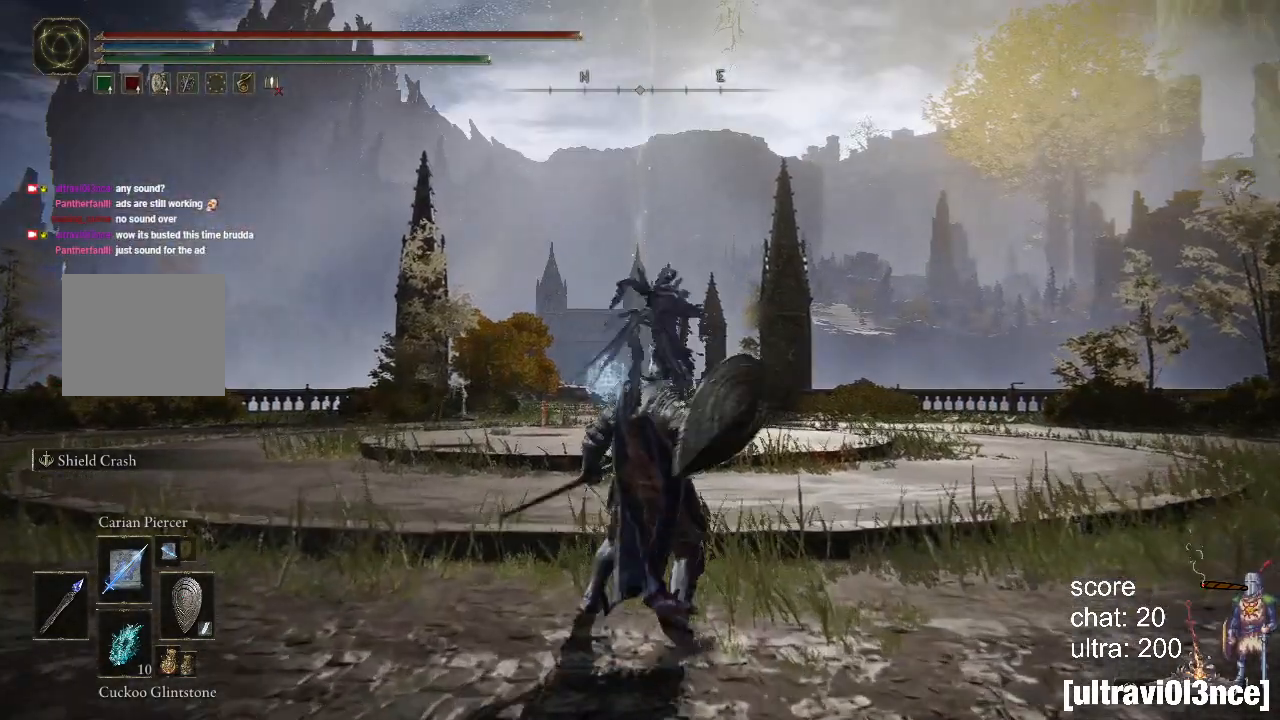
{"buttons": [], "left_stick": "up", "right_stick": "center", "events": [[67, "left_stick", "up"]]}
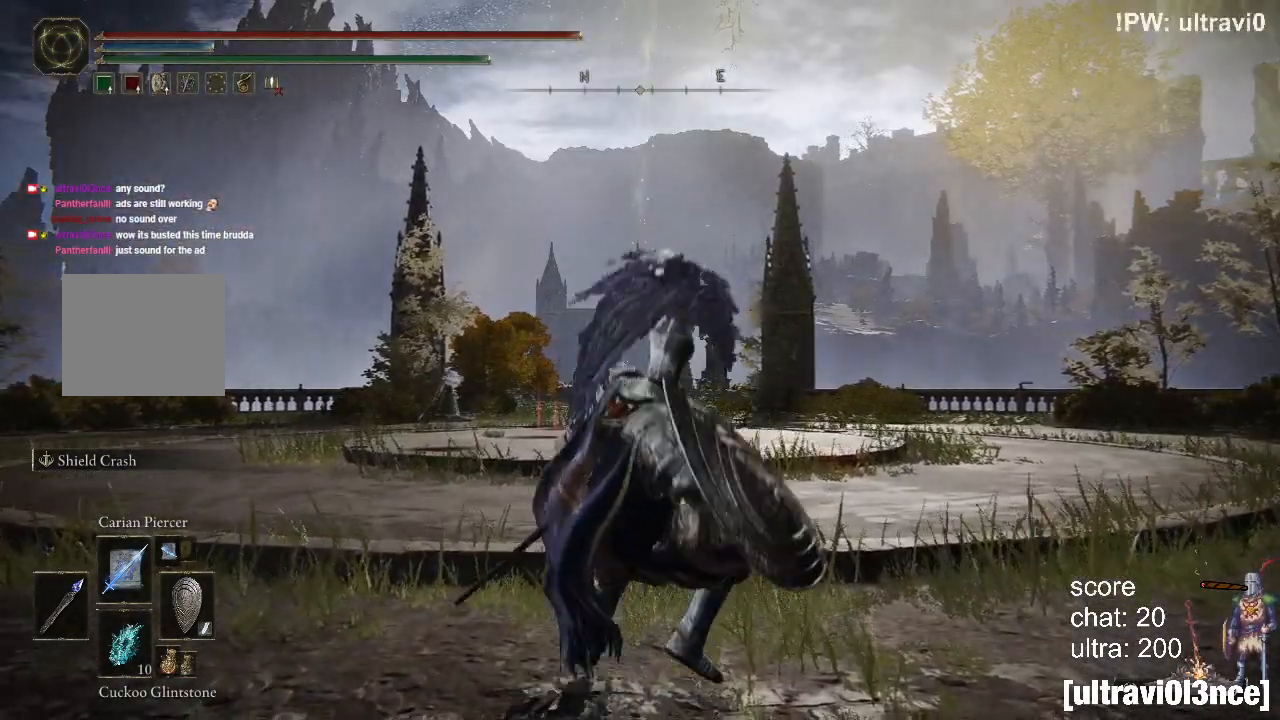
{"buttons": [], "left_stick": "up", "right_stick": "center", "events": [[83, "CIRCLE", "down"], [217, "CIRCLE", "up"]]}
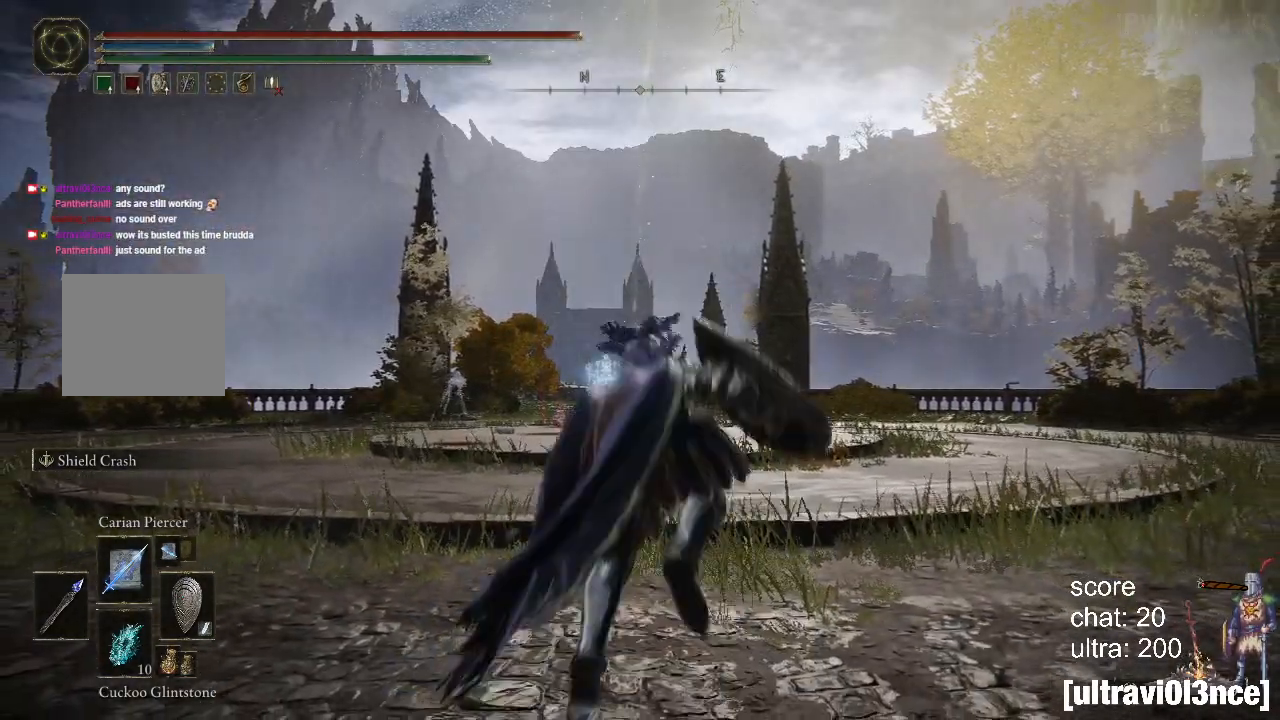
{"buttons": [], "left_stick": "down", "right_stick": "center", "events": [[33, "left_stick", "center"], [100, "CIRCLE", "down"], [217, "CIRCLE", "up"], [333, "left_stick", "down"]]}
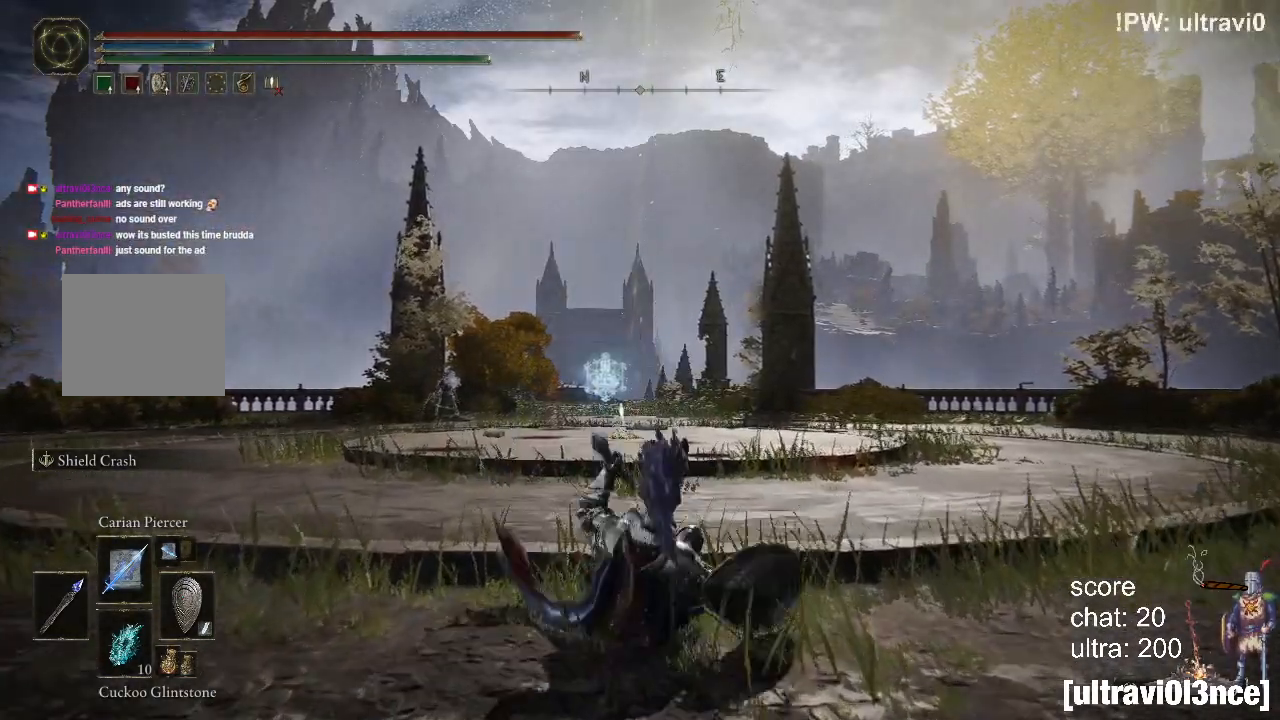
{"buttons": ["R1"], "left_stick": "up", "right_stick": "center", "events": [[267, "left_stick", "center"], [317, "left_stick", "up"], [417, "R1", "down"]]}
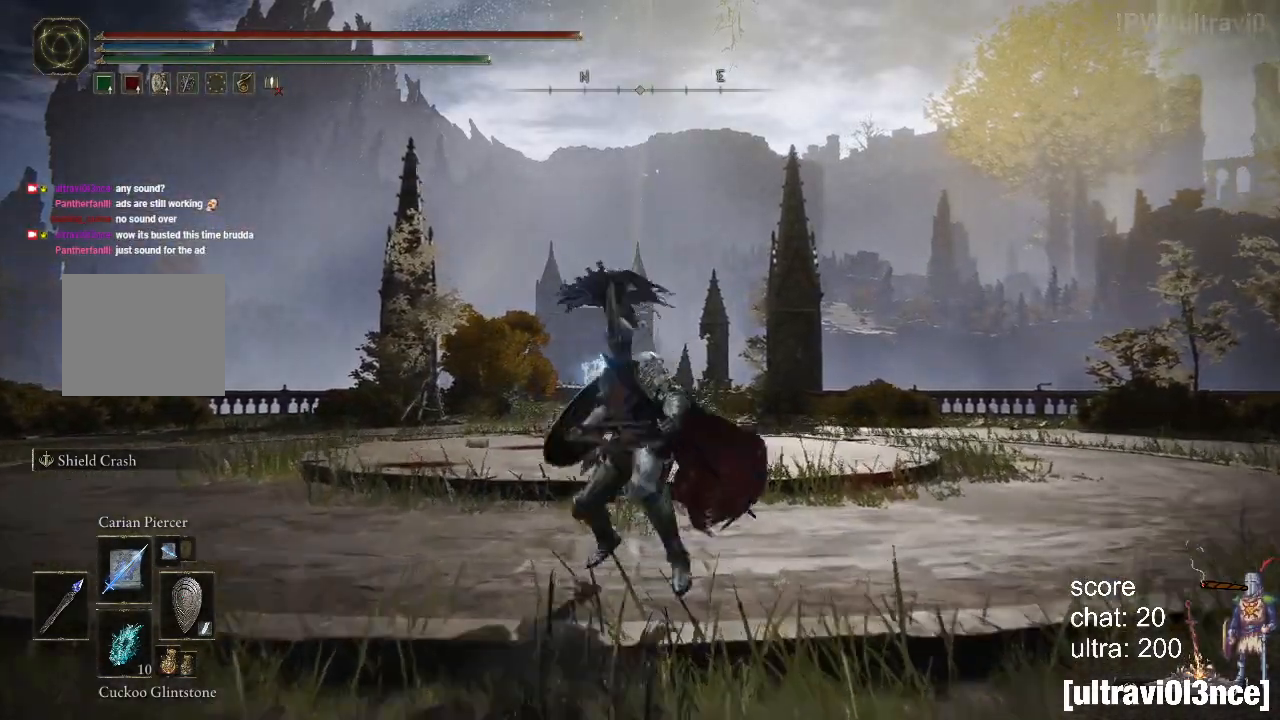
{"buttons": [], "left_stick": "center", "right_stick": "center", "events": [[33, "R1", "up"], [283, "left_stick", "center"]]}